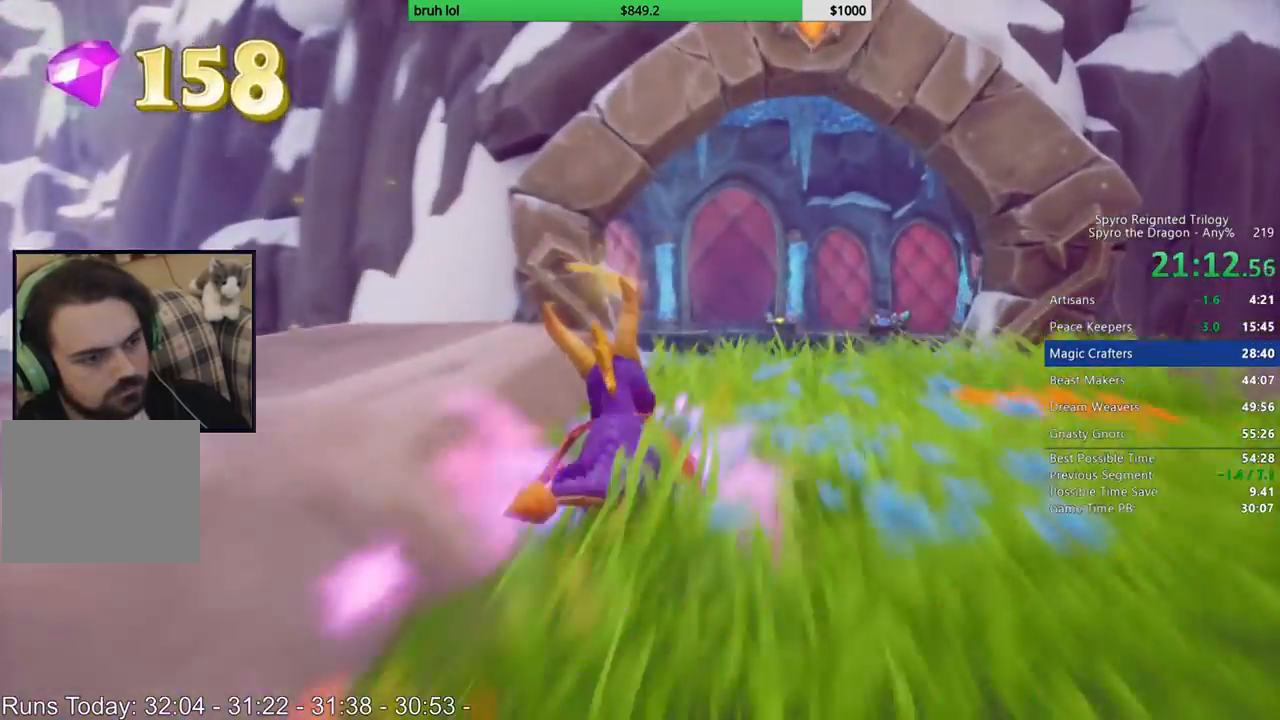
Gameplay with a controller (PlayStation layout); each line is a JSON object with the inputs held at the frame after it. "events" lists button and stick changes between this image and that frame as [ms after this image, input, new state], when the widget could be followed in between. Not read: L2 L3 R2 R3.
{"buttons": ["SQUARE", "DPAD_RIGHT"], "left_stick": "center", "right_stick": "down-left", "events": [[250, "right_stick", "down-left"], [333, "DPAD_RIGHT", "down"]]}
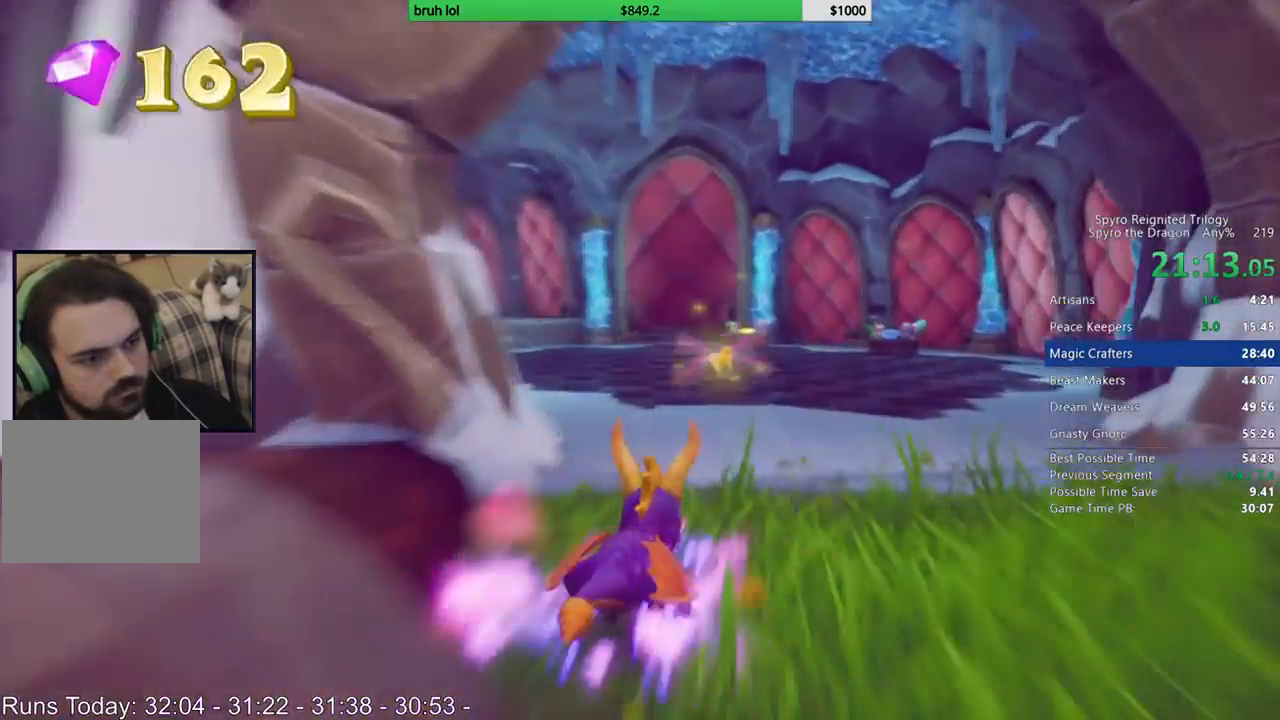
{"buttons": ["SQUARE"], "left_stick": "center", "right_stick": "center", "events": [[17, "right_stick", "center"], [133, "DPAD_RIGHT", "up"]]}
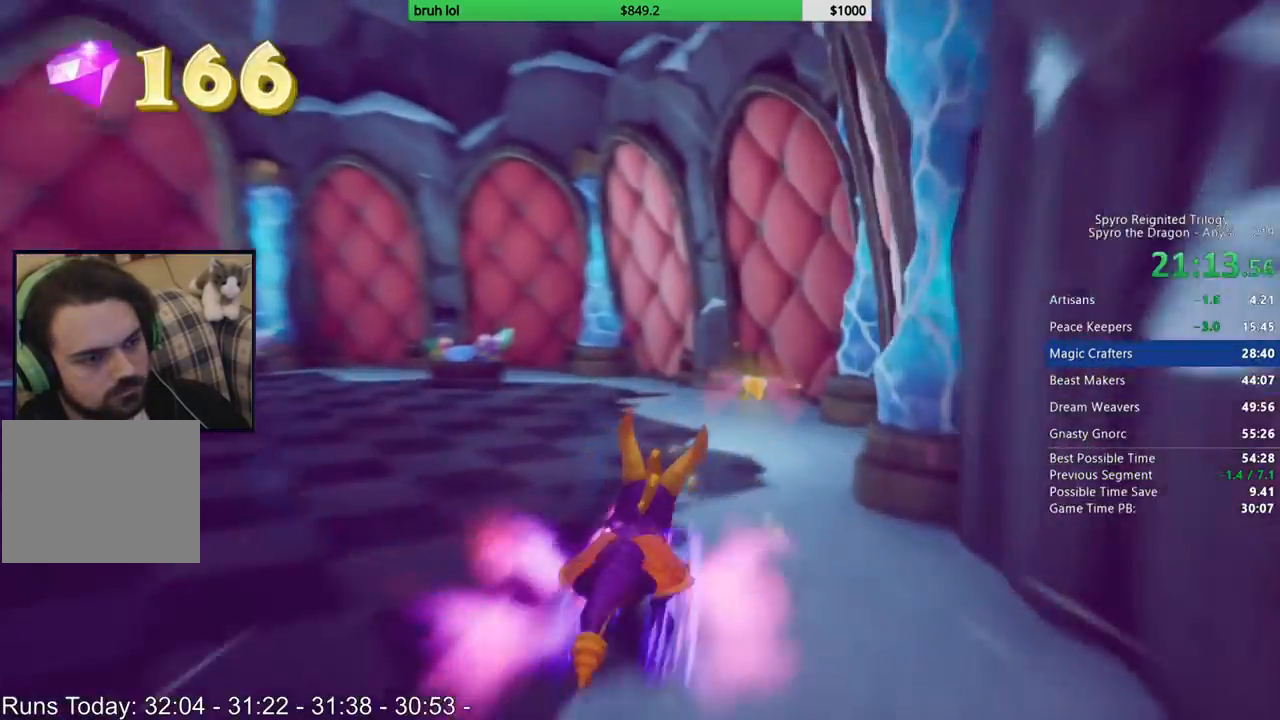
{"buttons": ["SQUARE", "DPAD_LEFT"], "left_stick": "center", "right_stick": "center", "events": [[33, "DPAD_LEFT", "down"]]}
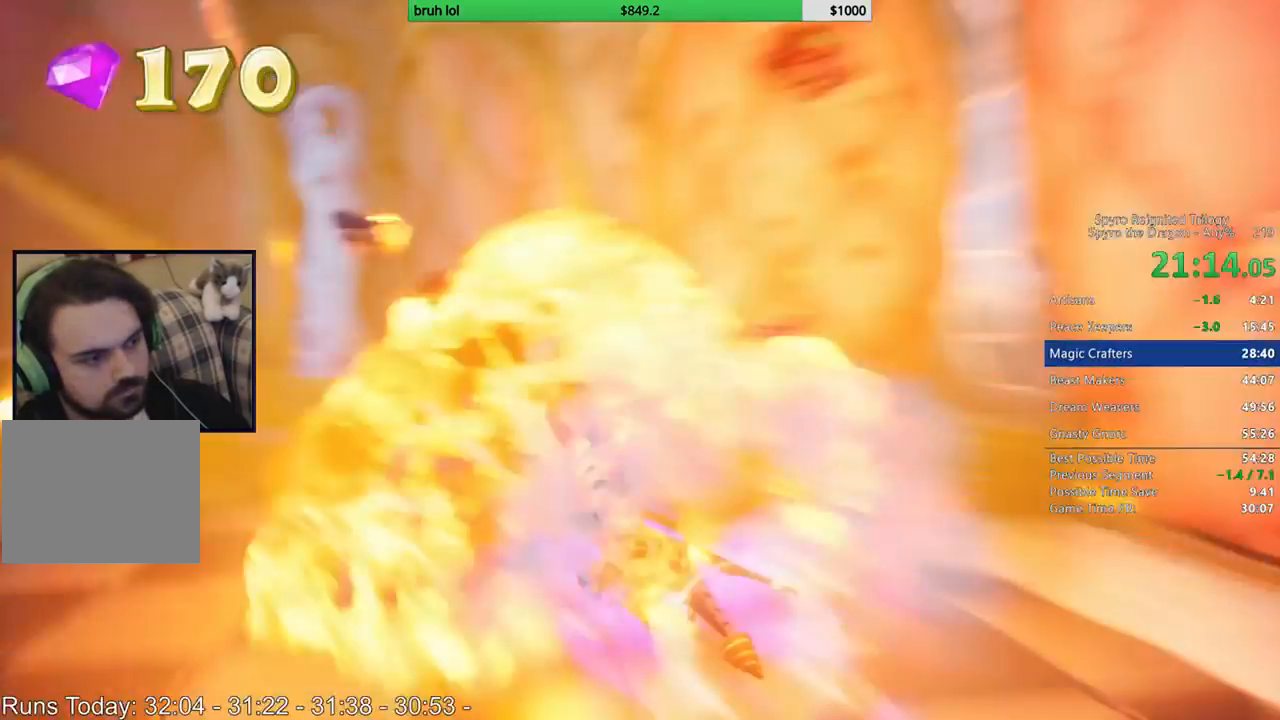
{"buttons": ["SQUARE", "DPAD_DOWN", "DPAD_LEFT"], "left_stick": "center", "right_stick": "center", "events": [[33, "DPAD_DOWN", "down"]]}
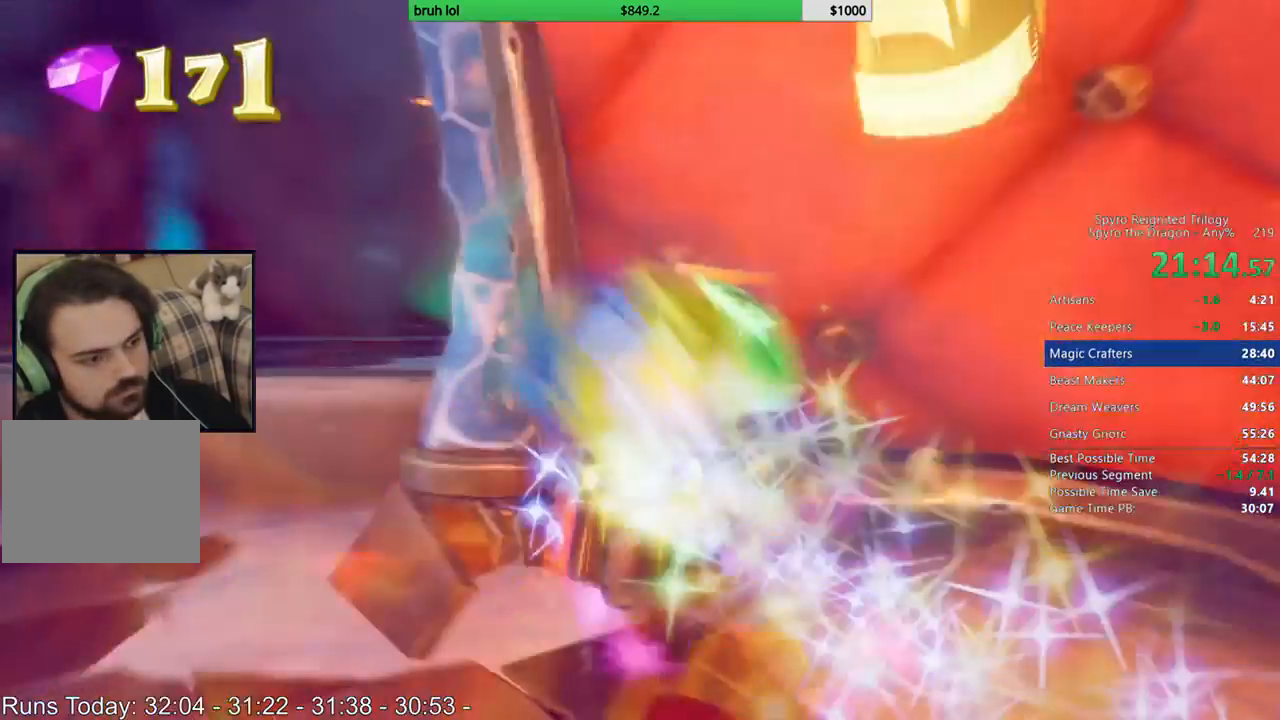
{"buttons": ["SQUARE"], "left_stick": "center", "right_stick": "center", "events": [[100, "SQUARE", "up"], [133, "DPAD_DOWN", "up"], [400, "SQUARE", "down"], [467, "DPAD_LEFT", "up"]]}
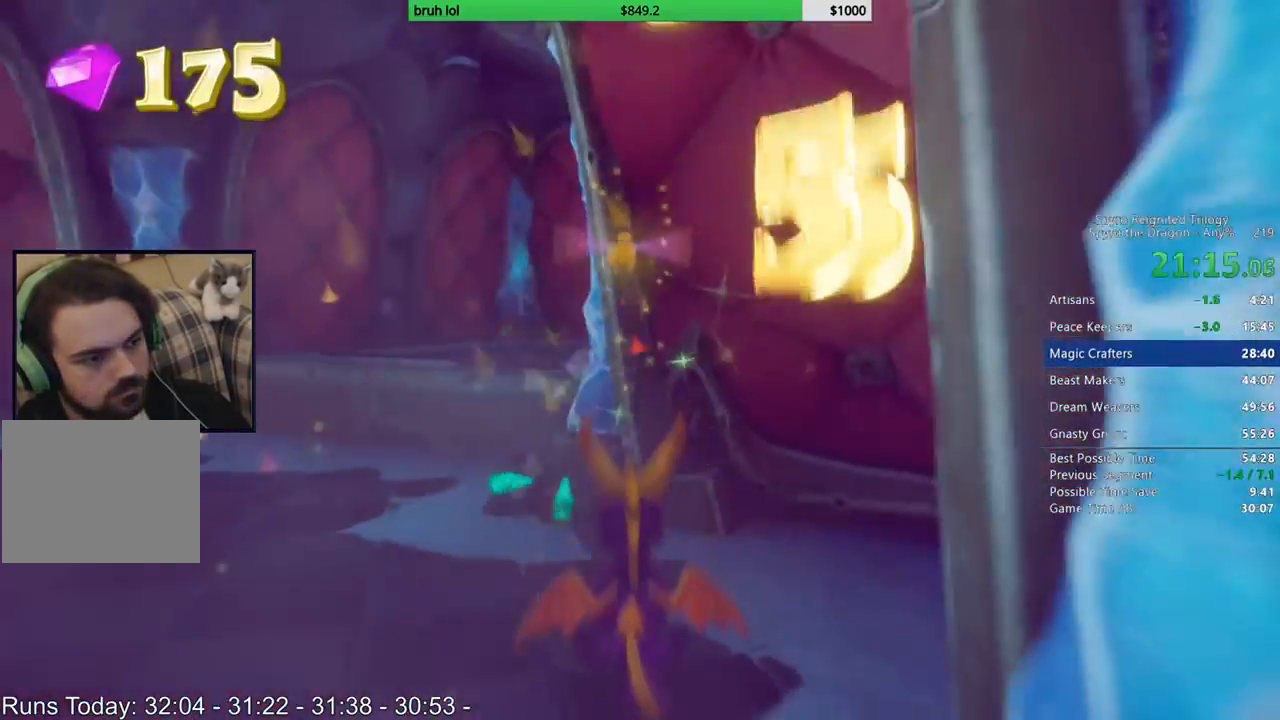
{"buttons": ["SQUARE", "DPAD_LEFT"], "left_stick": "center", "right_stick": "center", "events": [[200, "DPAD_LEFT", "down"]]}
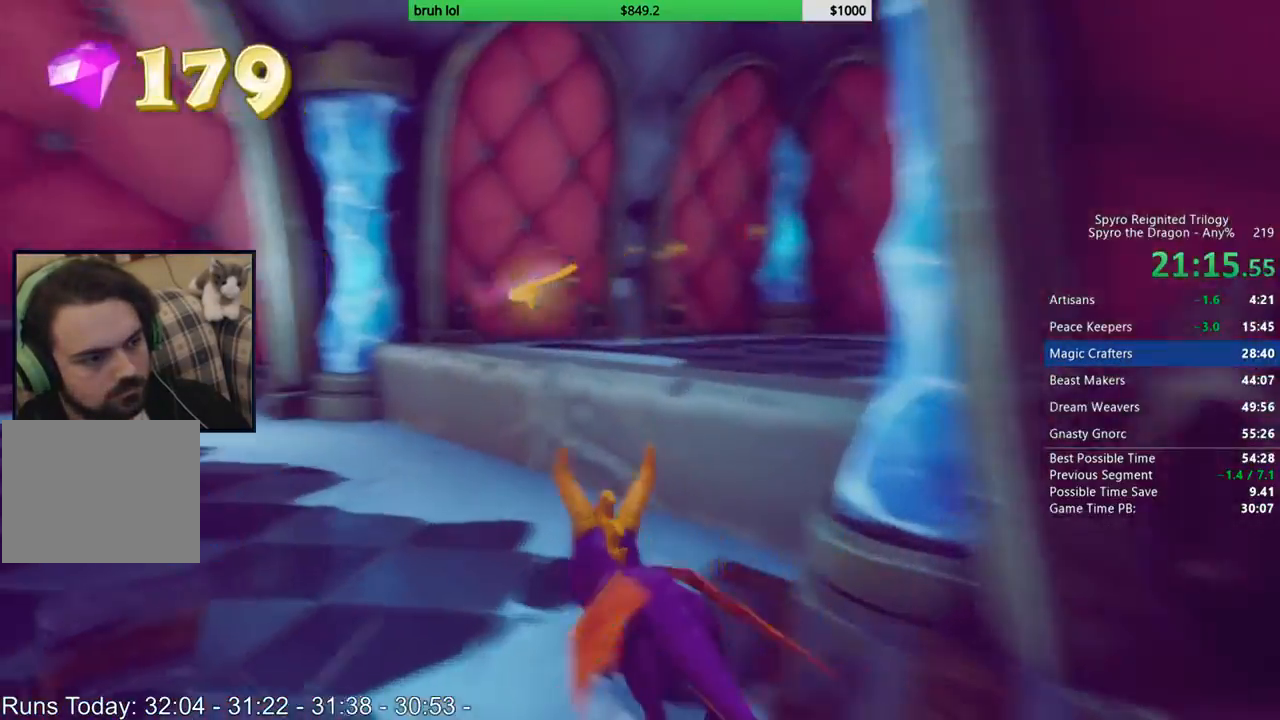
{"buttons": ["SQUARE", "DPAD_LEFT"], "left_stick": "center", "right_stick": "center", "events": [[133, "DPAD_LEFT", "up"], [367, "DPAD_LEFT", "down"]]}
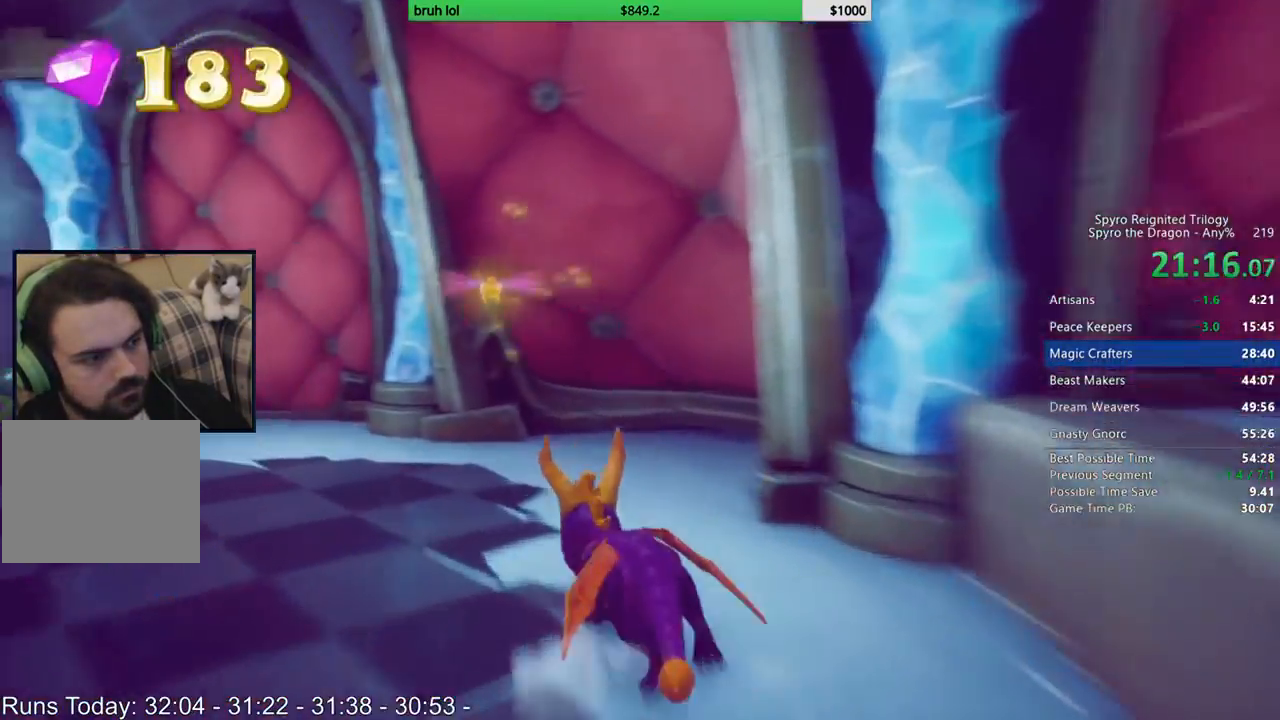
{"buttons": ["DPAD_DOWN", "DPAD_LEFT"], "left_stick": "center", "right_stick": "center", "events": [[17, "L1", "down"], [83, "L1", "up"], [150, "L1", "down"], [217, "L1", "up"], [300, "SQUARE", "up"], [500, "DPAD_DOWN", "down"]]}
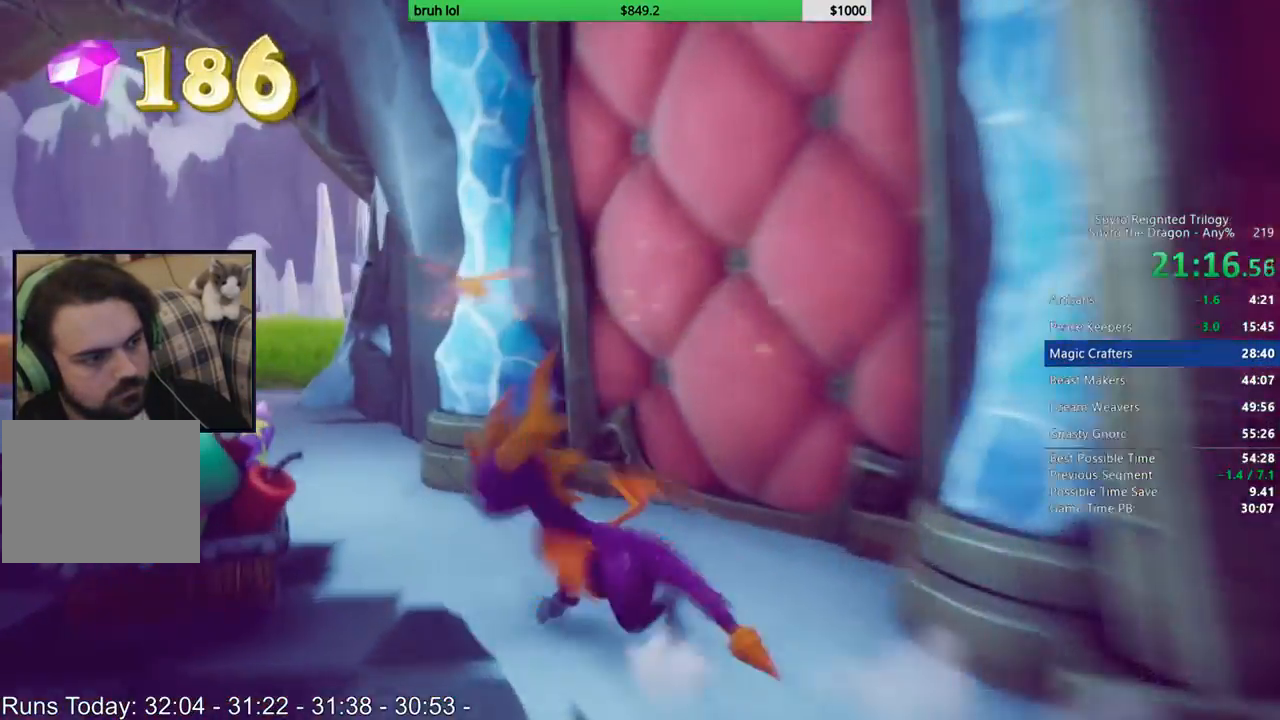
{"buttons": [], "left_stick": "center", "right_stick": "center", "events": [[133, "SQUARE", "down"], [233, "DPAD_DOWN", "up"], [267, "SQUARE", "up"], [300, "DPAD_LEFT", "up"]]}
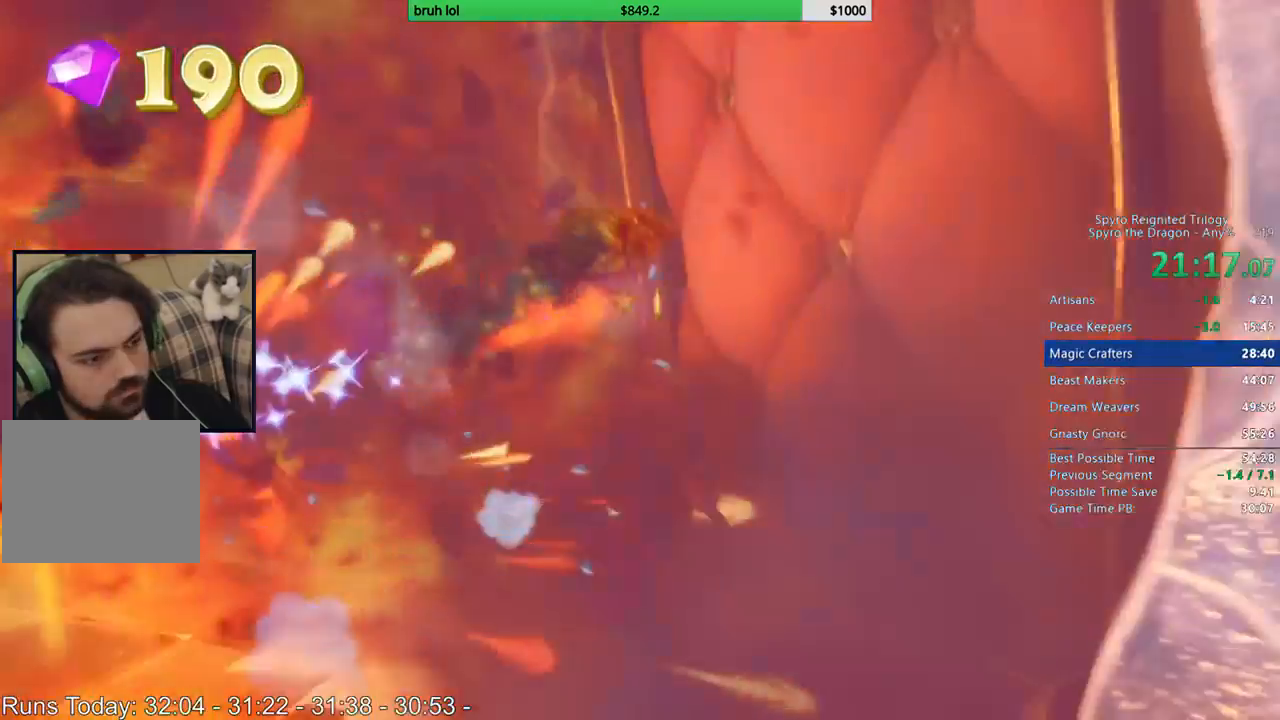
{"buttons": ["DPAD_UP"], "left_stick": "center", "right_stick": "center", "events": [[100, "right_stick", "right"], [300, "DPAD_LEFT", "down"], [433, "DPAD_LEFT", "up"], [433, "DPAD_UP", "down"], [500, "right_stick", "center"]]}
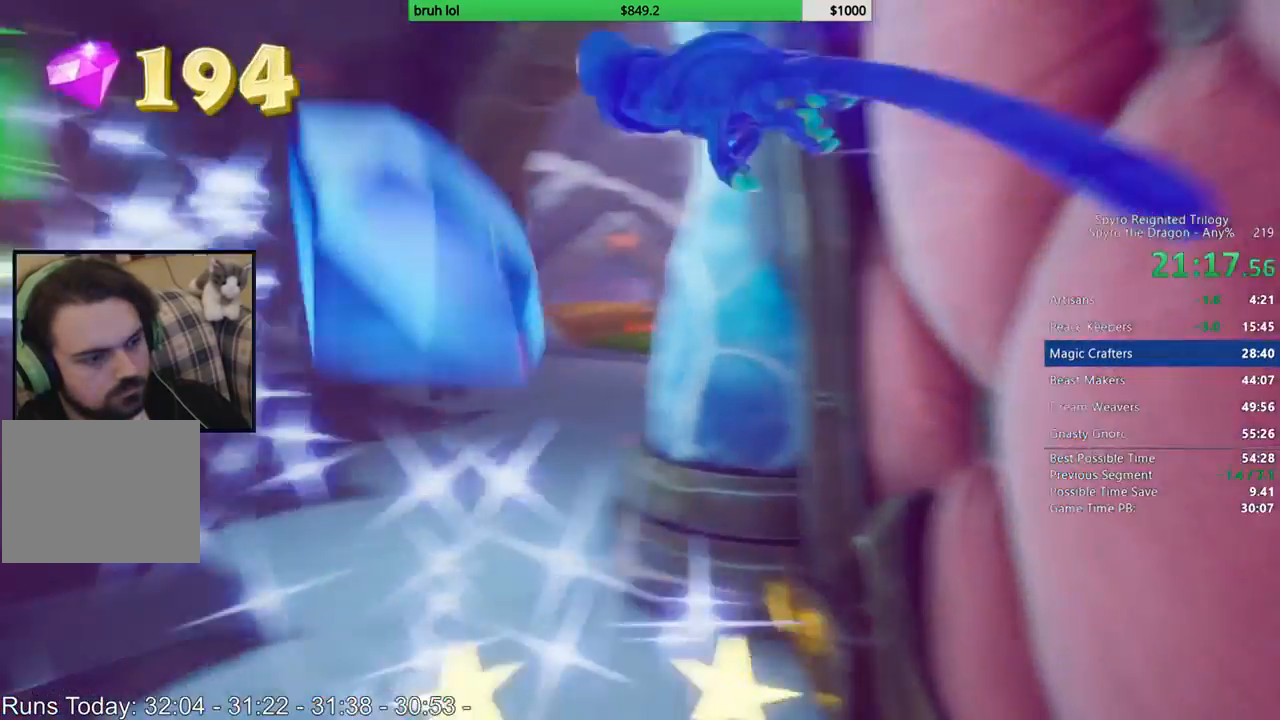
{"buttons": ["SQUARE", "DPAD_UP", "DPAD_RIGHT"], "left_stick": "center", "right_stick": "center", "events": [[400, "SQUARE", "down"], [500, "DPAD_RIGHT", "down"]]}
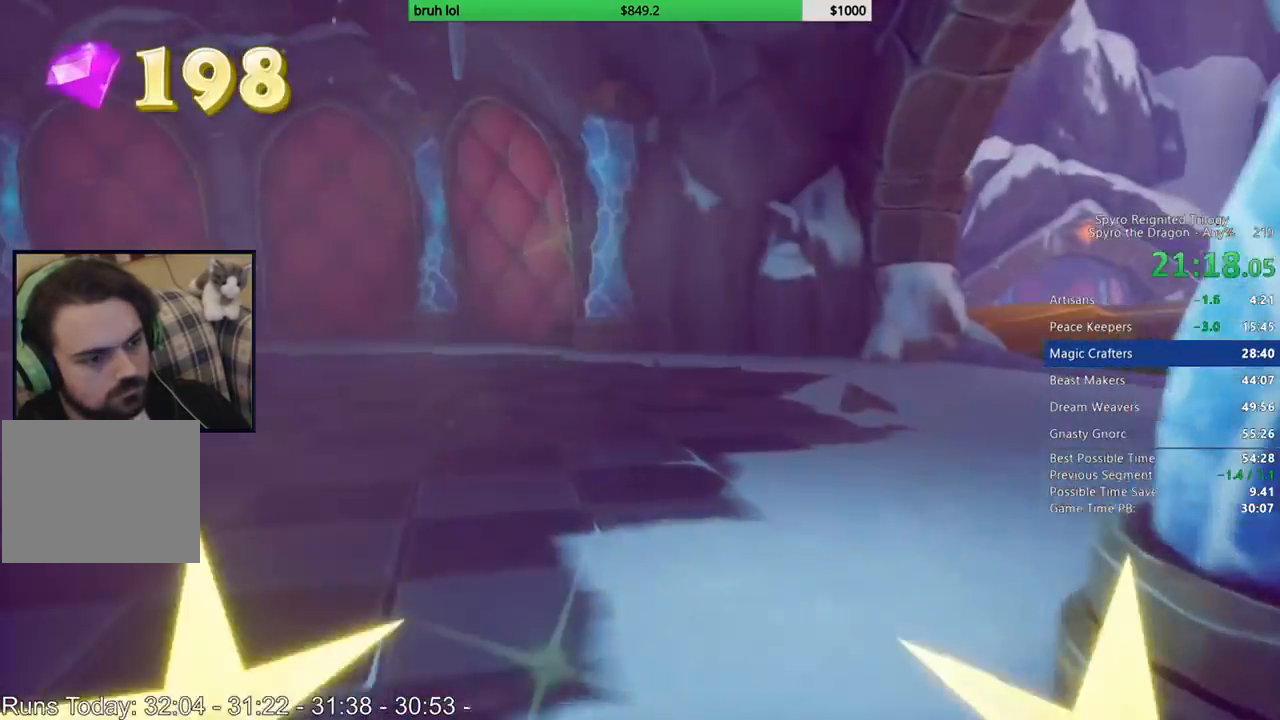
{"buttons": ["SQUARE", "DPAD_LEFT"], "left_stick": "center", "right_stick": "center", "events": [[67, "DPAD_UP", "up"], [333, "DPAD_RIGHT", "up"], [467, "DPAD_LEFT", "down"]]}
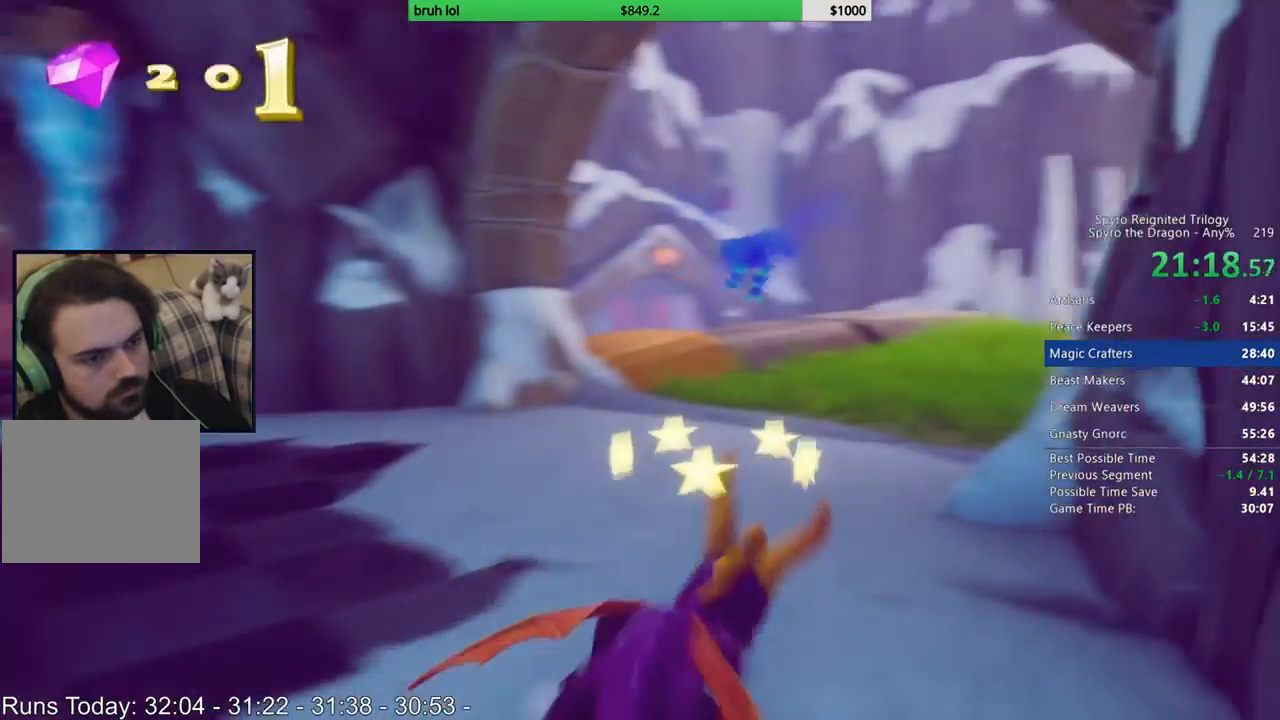
{"buttons": ["SQUARE"], "left_stick": "center", "right_stick": "center", "events": [[133, "DPAD_LEFT", "up"]]}
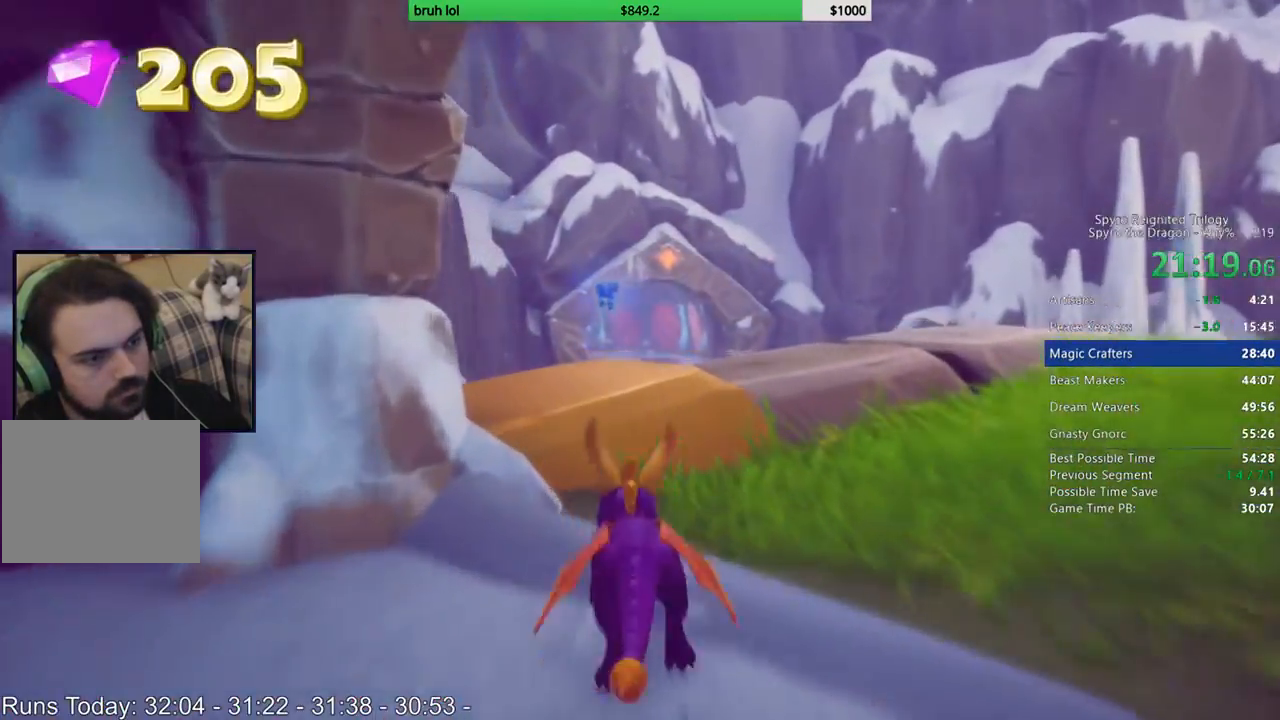
{"buttons": ["CROSS", "SQUARE"], "left_stick": "center", "right_stick": "center", "events": [[33, "DPAD_LEFT", "down"], [300, "DPAD_LEFT", "up"], [467, "CROSS", "down"]]}
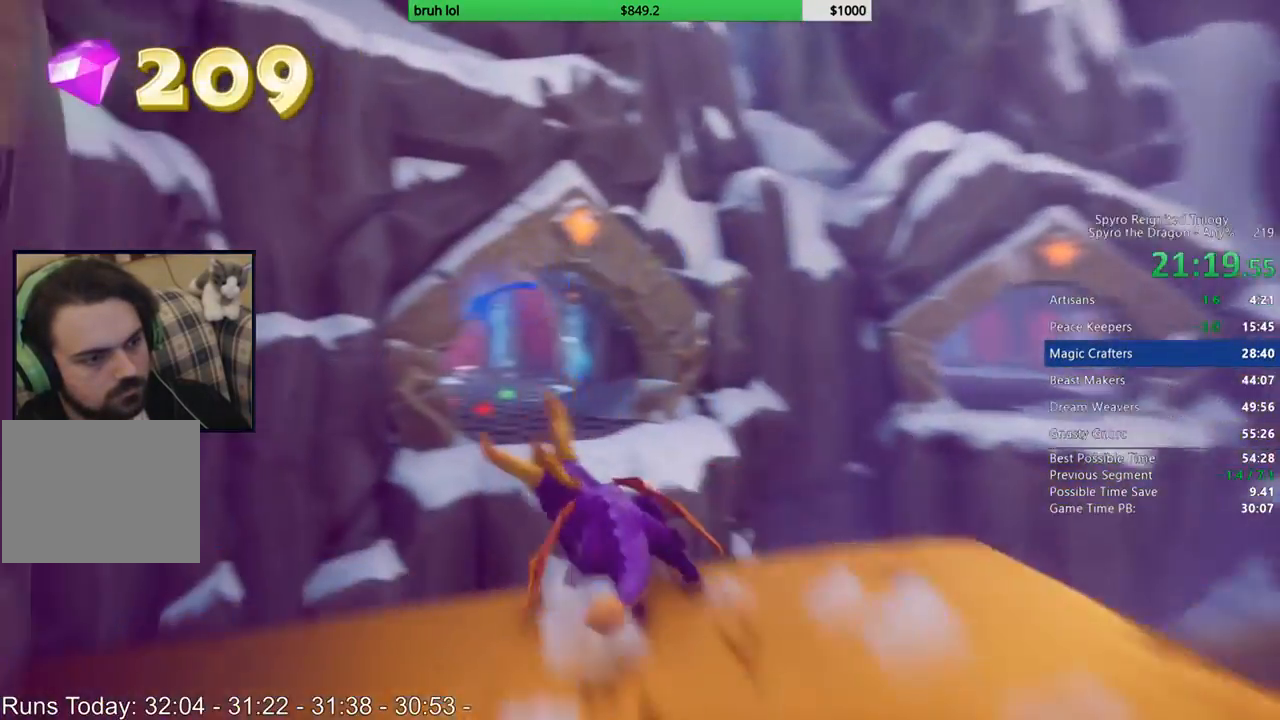
{"buttons": ["CROSS", "DPAD_RIGHT"], "left_stick": "center", "right_stick": "center", "events": [[267, "CROSS", "up"], [267, "SQUARE", "up"], [400, "CROSS", "down"], [467, "DPAD_RIGHT", "down"]]}
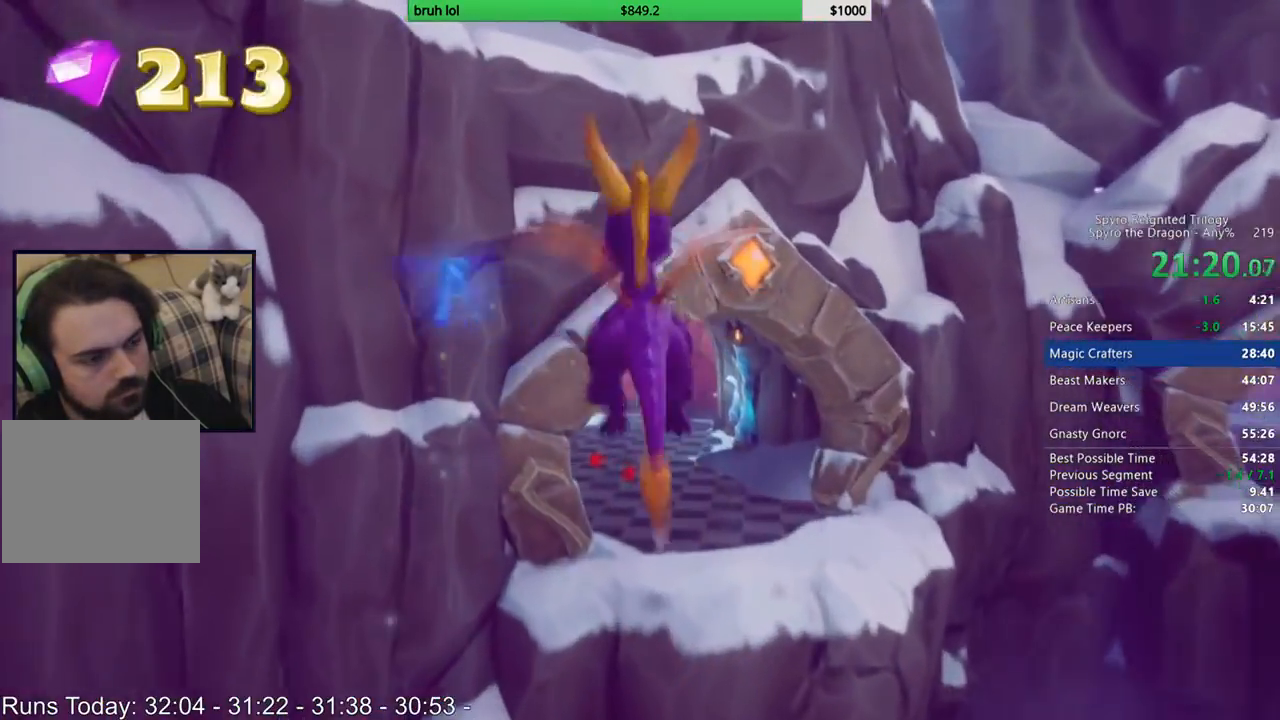
{"buttons": [], "left_stick": "center", "right_stick": "center", "events": [[33, "CROSS", "up"], [33, "DPAD_RIGHT", "up"]]}
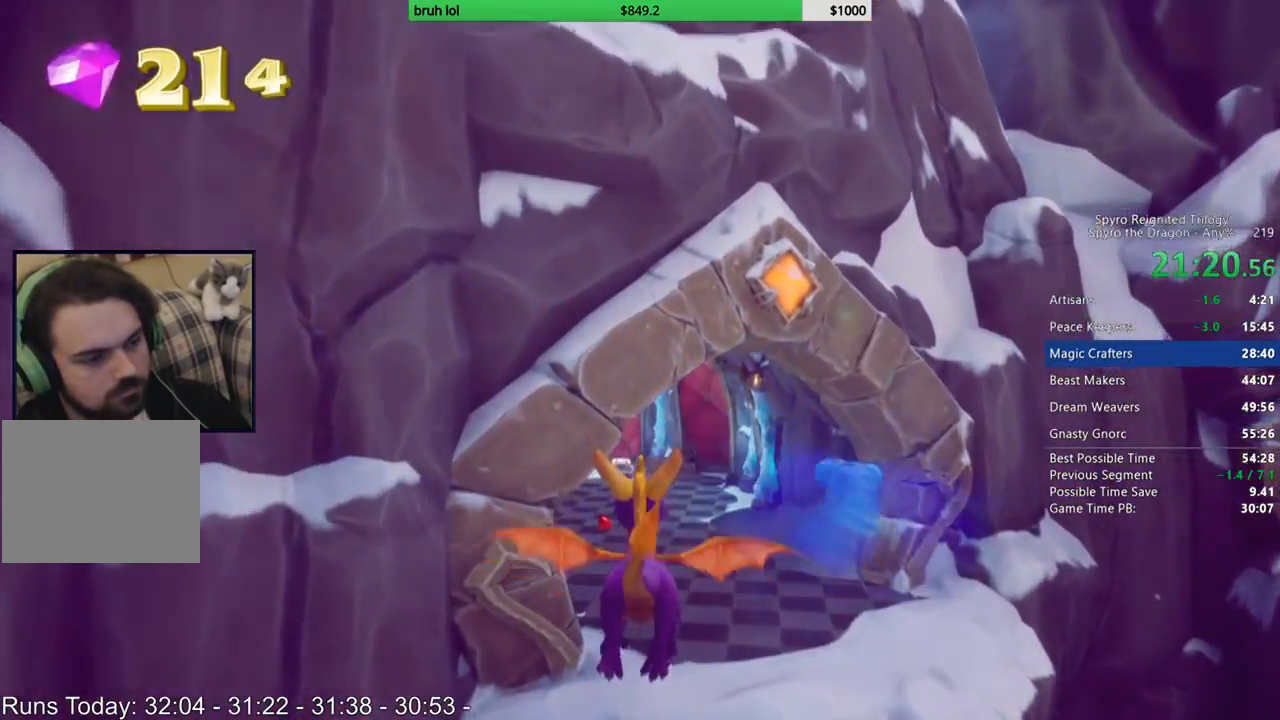
{"buttons": ["SQUARE", "DPAD_LEFT"], "left_stick": "center", "right_stick": "center", "events": [[433, "SQUARE", "down"], [467, "DPAD_LEFT", "down"]]}
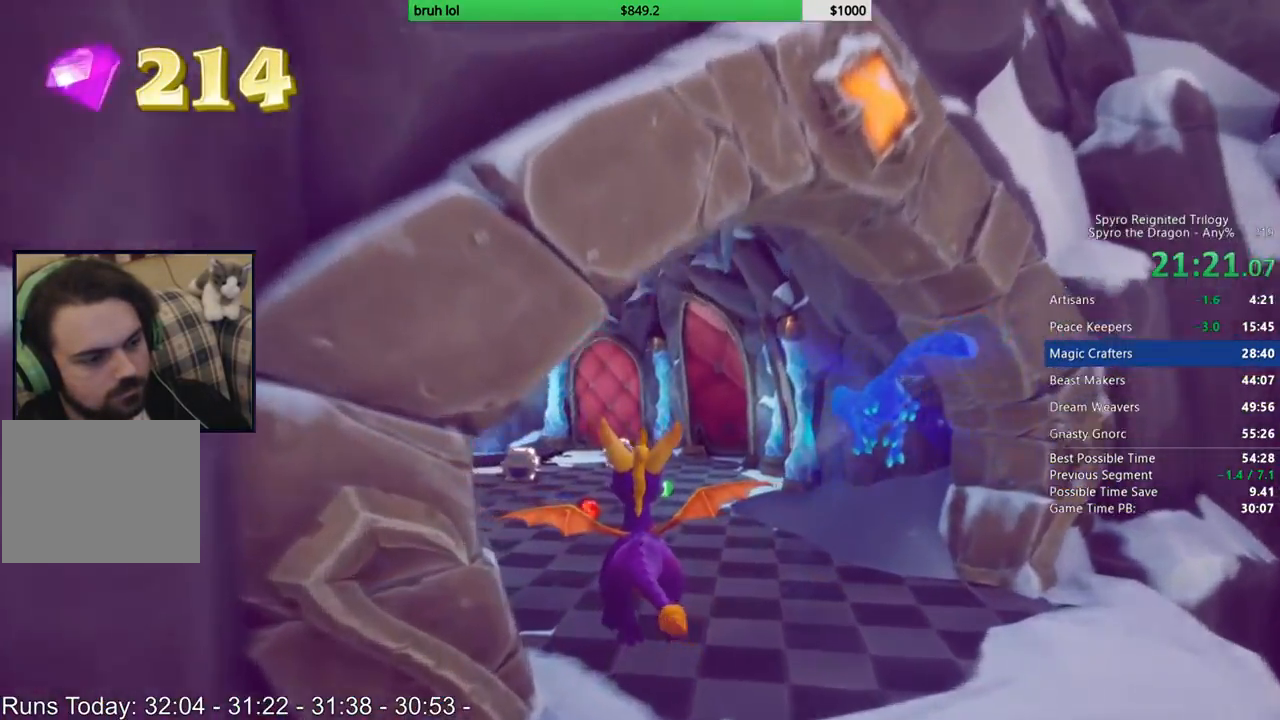
{"buttons": ["SQUARE"], "left_stick": "center", "right_stick": "center", "events": [[367, "DPAD_LEFT", "up"]]}
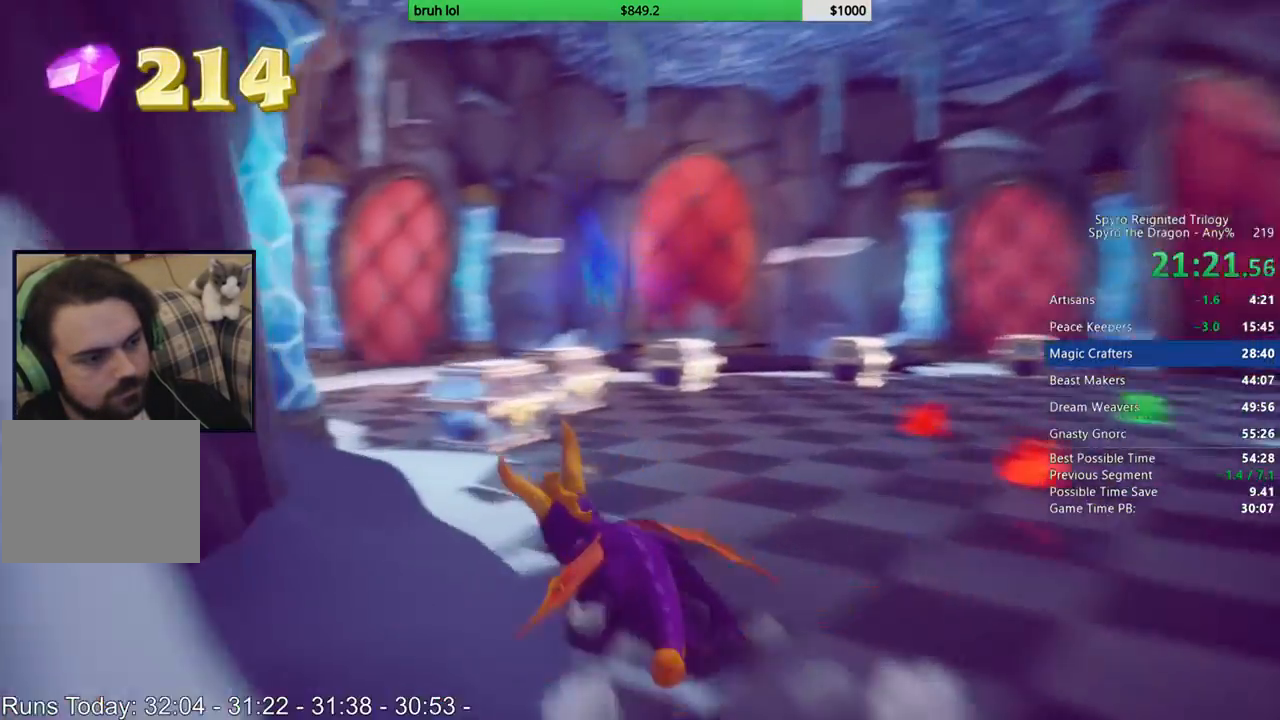
{"buttons": ["SQUARE", "DPAD_RIGHT"], "left_stick": "center", "right_stick": "center", "events": [[67, "DPAD_RIGHT", "down"], [267, "DPAD_RIGHT", "up"], [300, "DPAD_RIGHT", "down"]]}
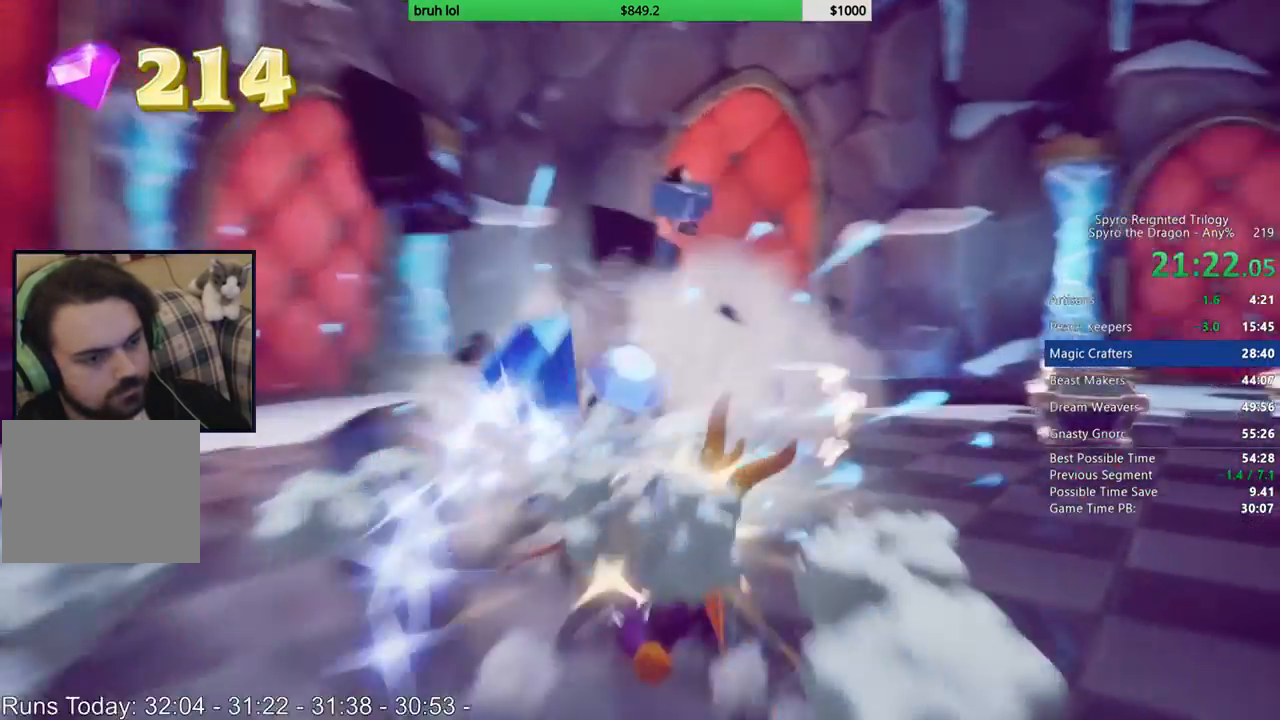
{"buttons": ["SQUARE", "DPAD_RIGHT"], "left_stick": "center", "right_stick": "center", "events": [[233, "DPAD_RIGHT", "up"], [367, "DPAD_RIGHT", "down"]]}
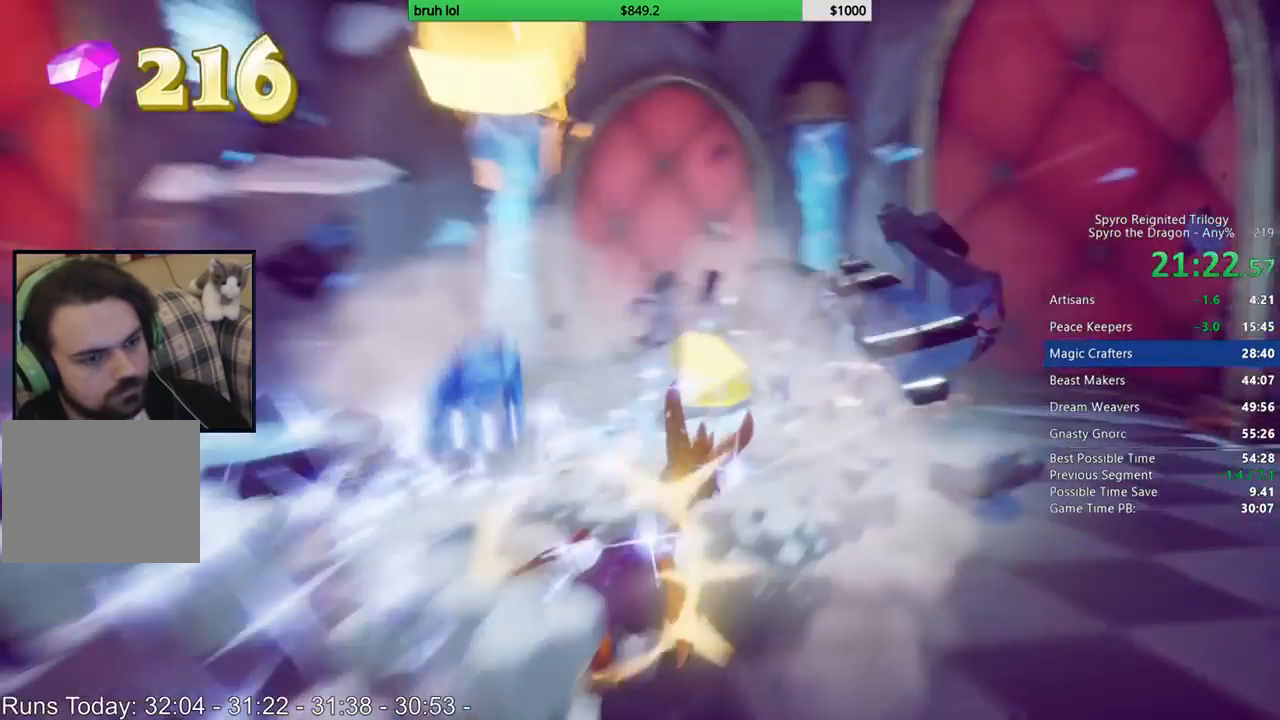
{"buttons": ["DPAD_DOWN", "DPAD_RIGHT"], "left_stick": "center", "right_stick": "center", "events": [[233, "DPAD_DOWN", "down"], [267, "SQUARE", "up"]]}
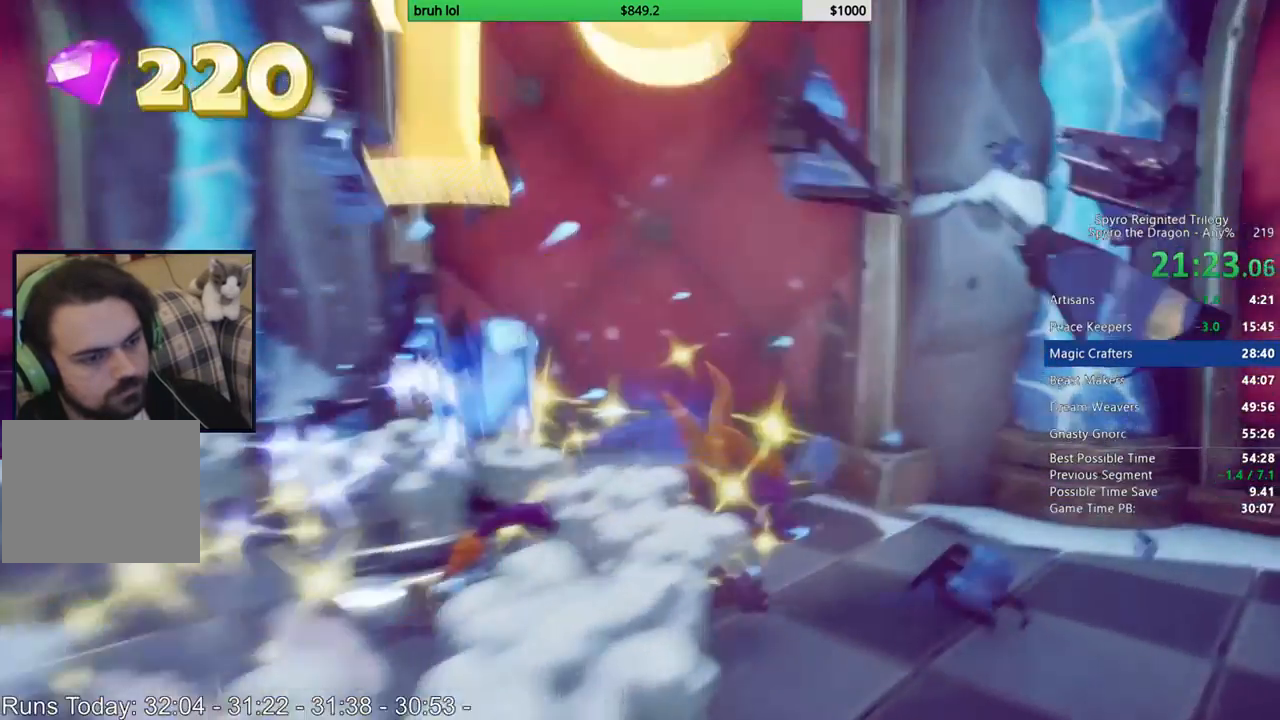
{"buttons": ["SQUARE", "DPAD_RIGHT"], "left_stick": "center", "right_stick": "center", "events": [[67, "DPAD_DOWN", "up"], [167, "SQUARE", "down"]]}
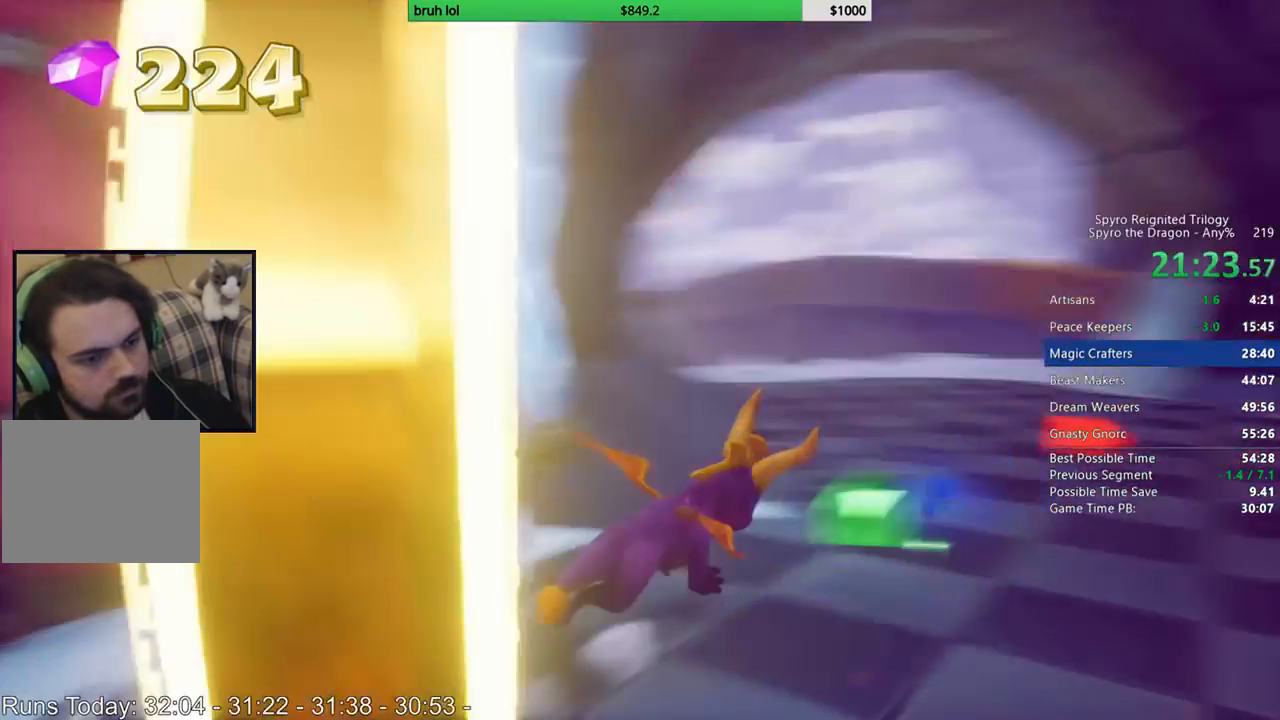
{"buttons": ["START"], "left_stick": "center", "right_stick": "center", "events": [[100, "DPAD_RIGHT", "up"], [233, "SQUARE", "up"], [467, "START", "down"]]}
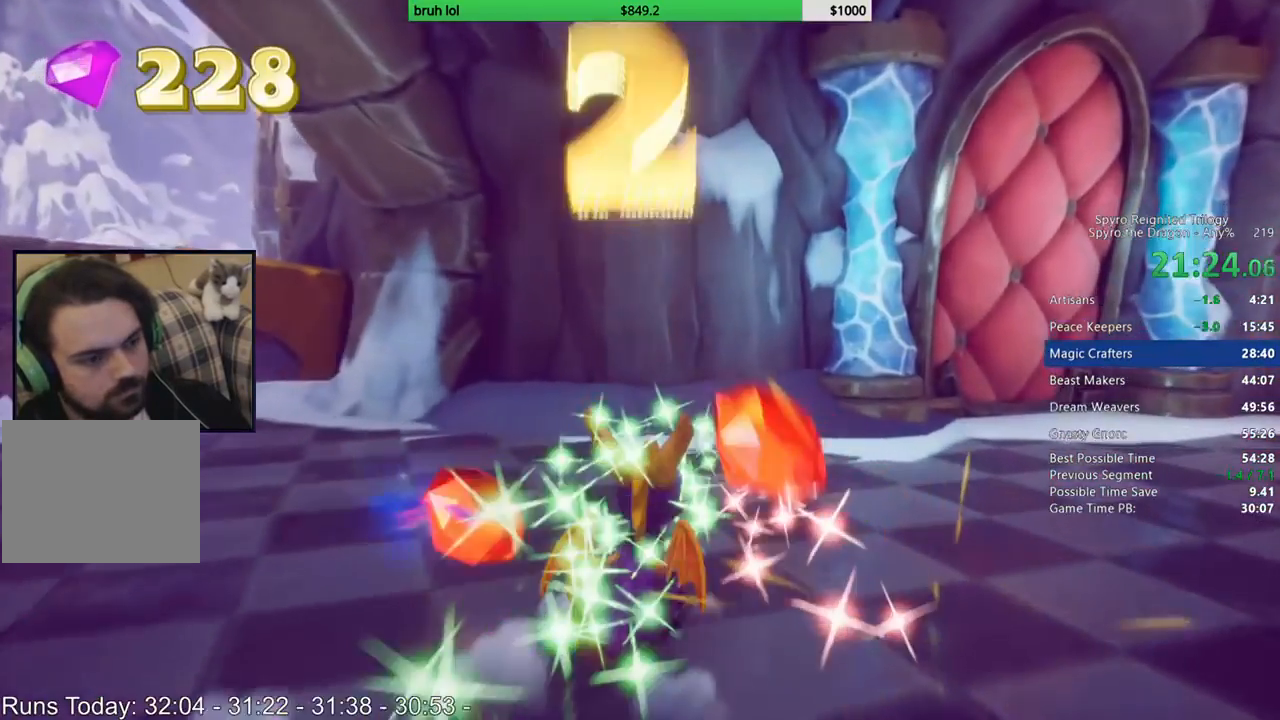
{"buttons": ["DPAD_UP"], "left_stick": "center", "right_stick": "center", "events": [[133, "START", "up"], [333, "CROSS", "down"], [467, "CROSS", "up"], [500, "DPAD_UP", "down"]]}
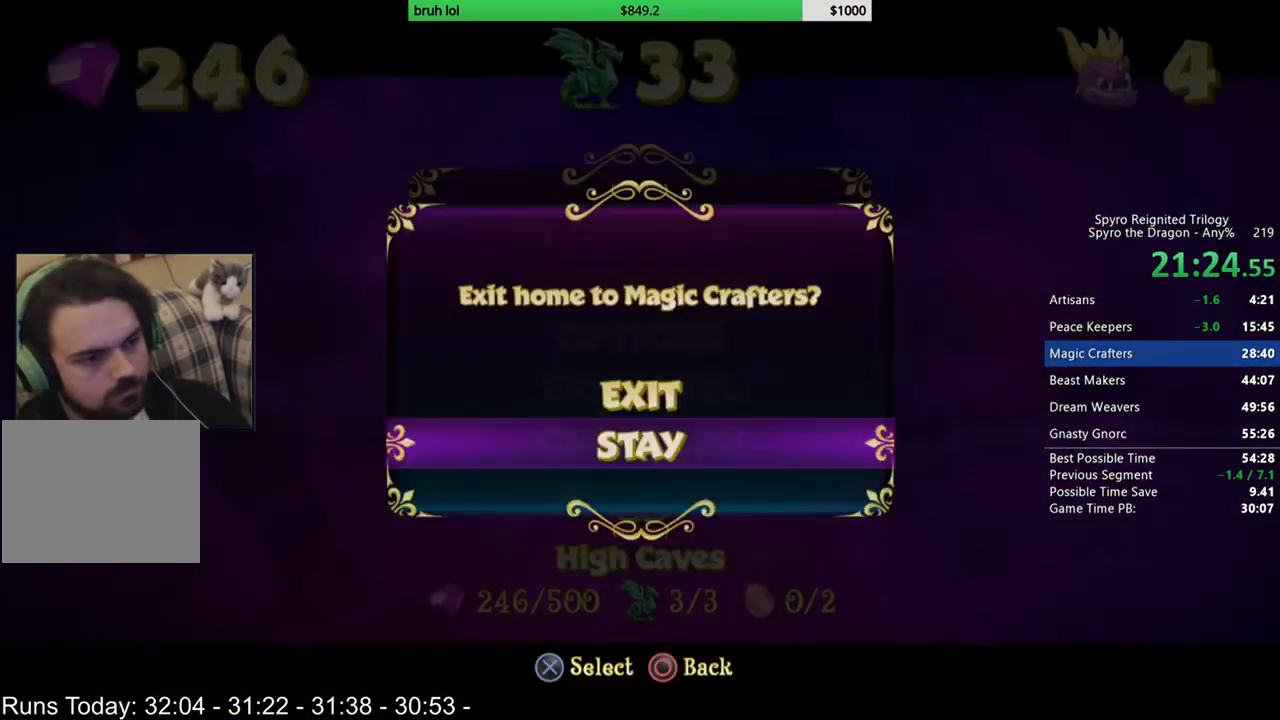
{"buttons": [], "left_stick": "center", "right_stick": "center", "events": [[33, "CROSS", "down"], [133, "DPAD_UP", "up"], [167, "CROSS", "up"]]}